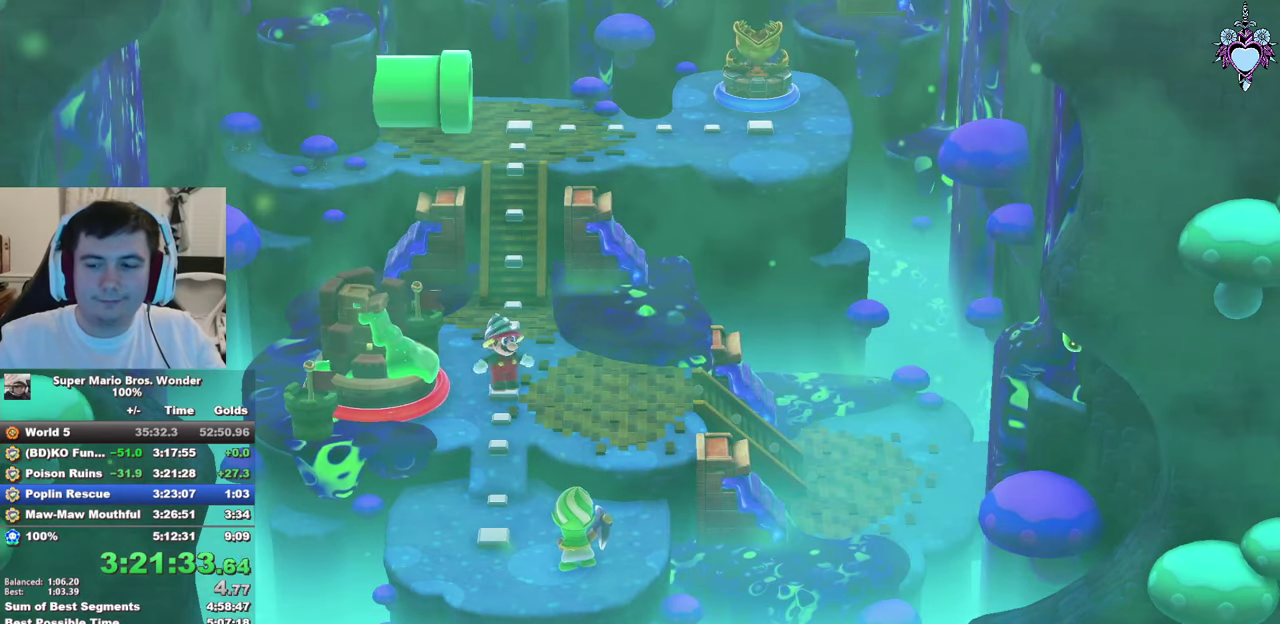
Gameplay with a controller (PlayStation layout); each line is a JSON object with the inputs held at the frame after it. "events" lists button and stick changes between this image and that frame as [ms after this image, input, new state], when the widget could be followed in between. This overlay highlights the sticks when they move; stick clicks (L3) are not distinguishable. Not read: L3 R3.
{"buttons": ["SQUARE"], "left_stick": "center", "right_stick": "center", "events": [[200, "SQUARE", "down"]]}
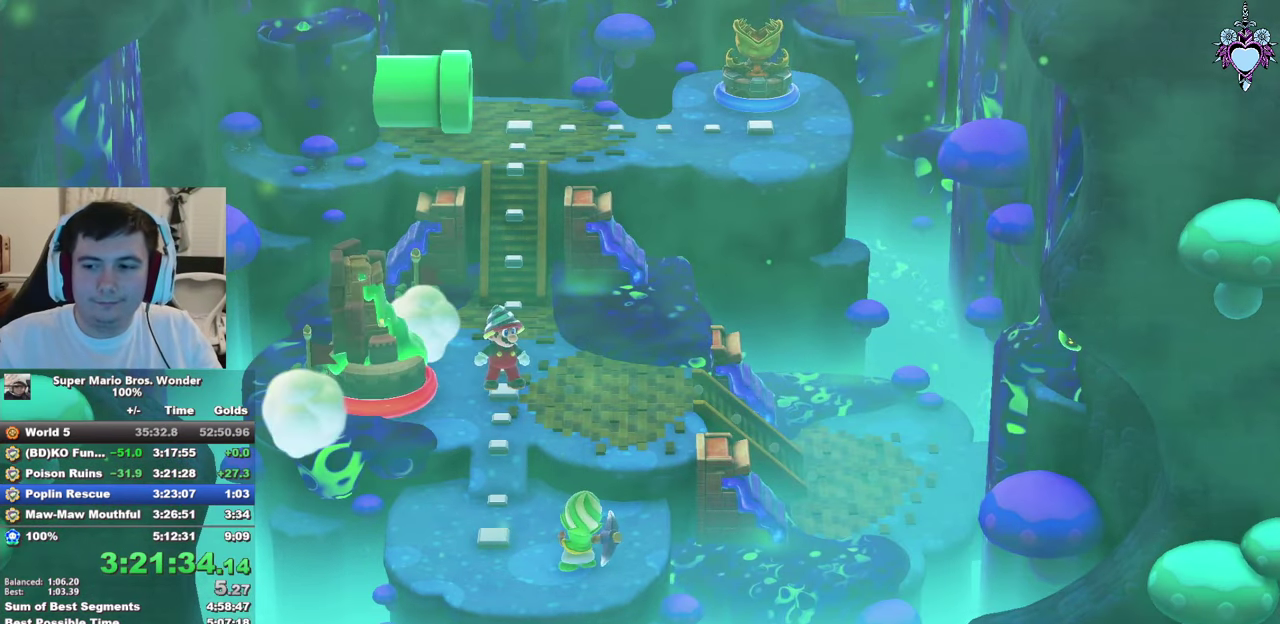
{"buttons": ["SQUARE", "DPAD_RIGHT"], "left_stick": "center", "right_stick": "center", "events": [[333, "DPAD_RIGHT", "down"]]}
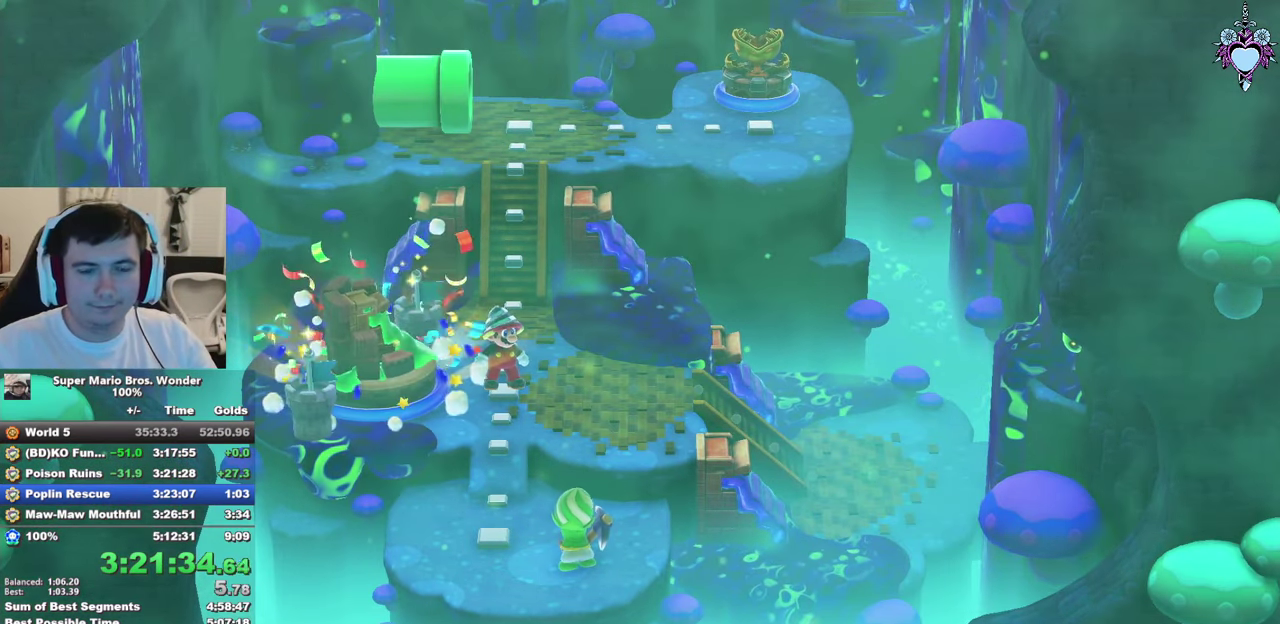
{"buttons": ["SQUARE", "DPAD_RIGHT"], "left_stick": "center", "right_stick": "center", "events": []}
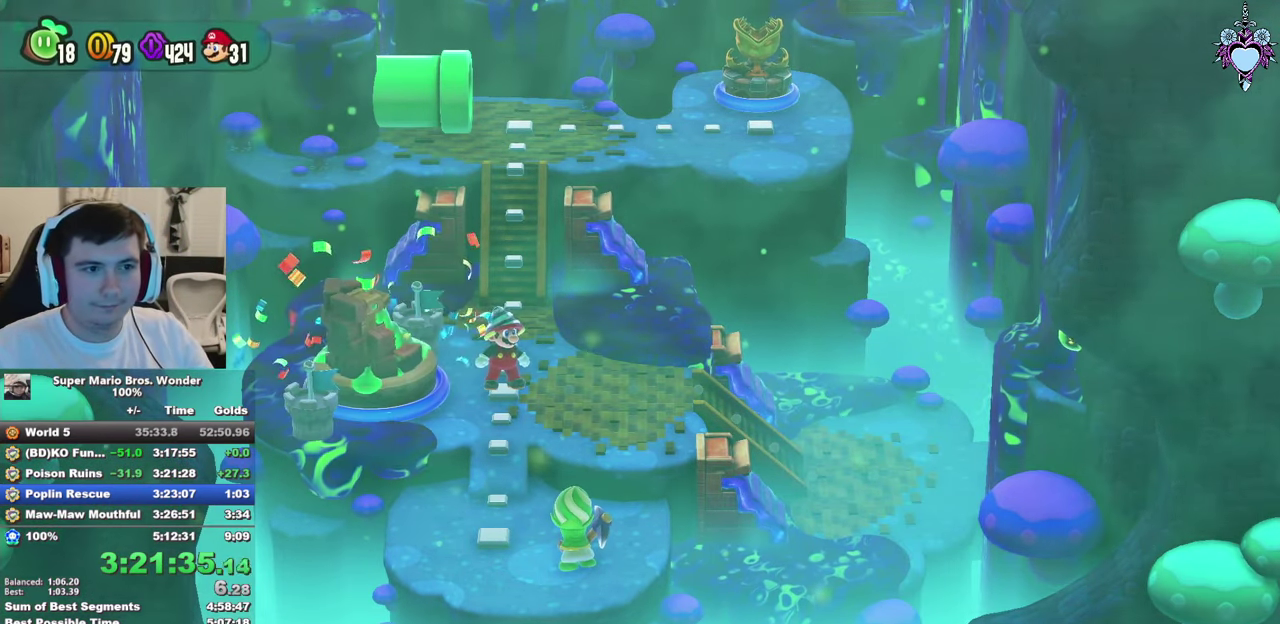
{"buttons": ["SQUARE", "DPAD_RIGHT"], "left_stick": "center", "right_stick": "center", "events": []}
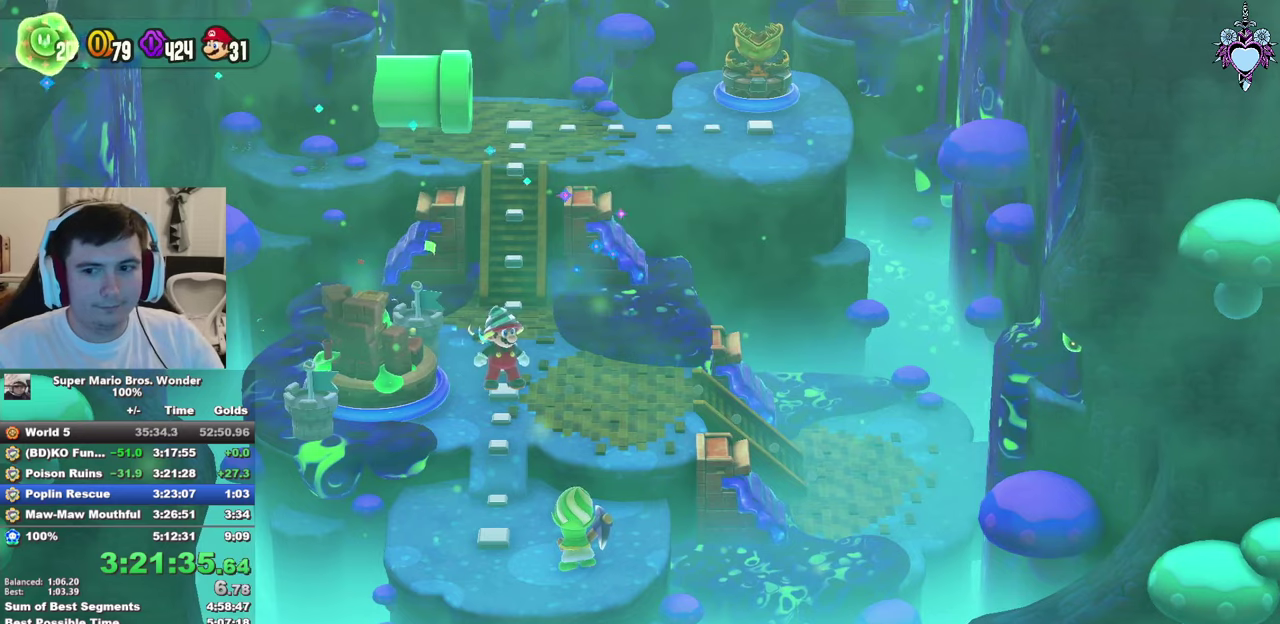
{"buttons": ["SQUARE", "DPAD_RIGHT"], "left_stick": "center", "right_stick": "center", "events": []}
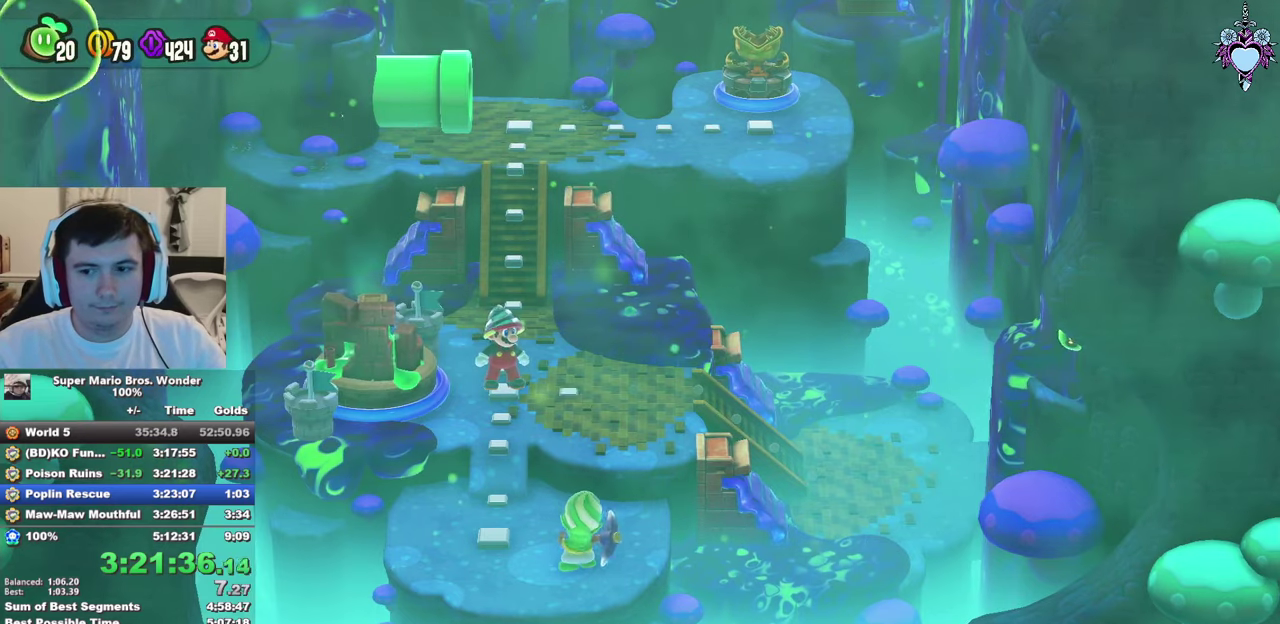
{"buttons": ["SQUARE", "DPAD_RIGHT"], "left_stick": "center", "right_stick": "center", "events": []}
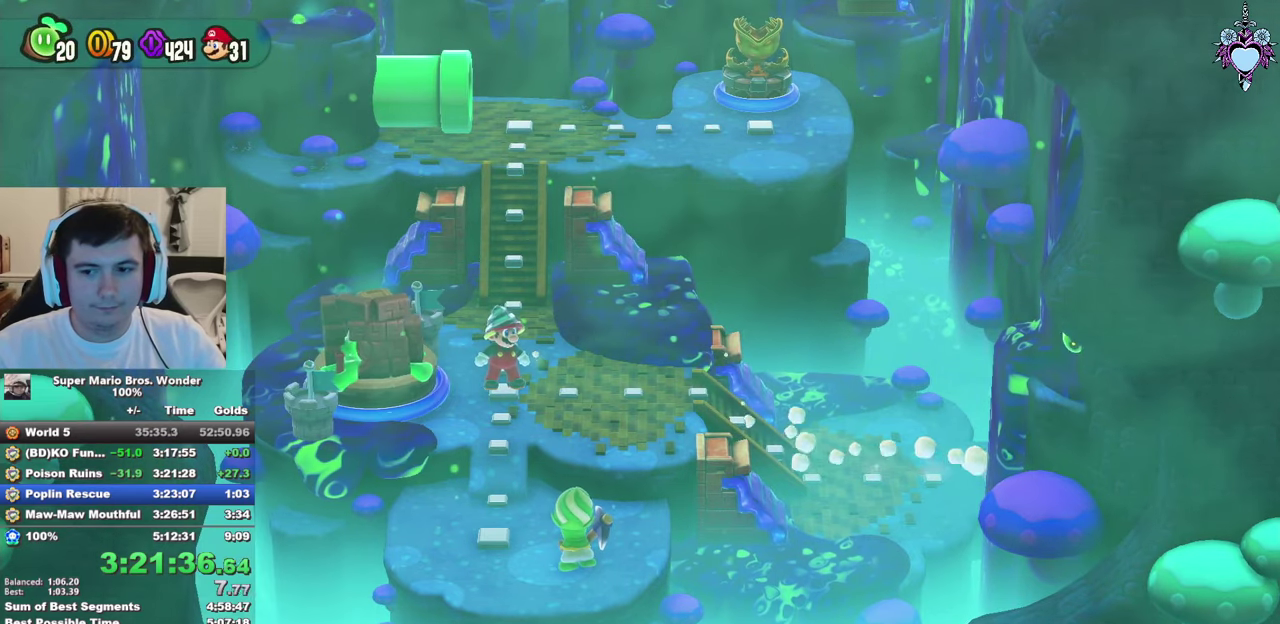
{"buttons": ["SQUARE", "DPAD_RIGHT"], "left_stick": "center", "right_stick": "center", "events": []}
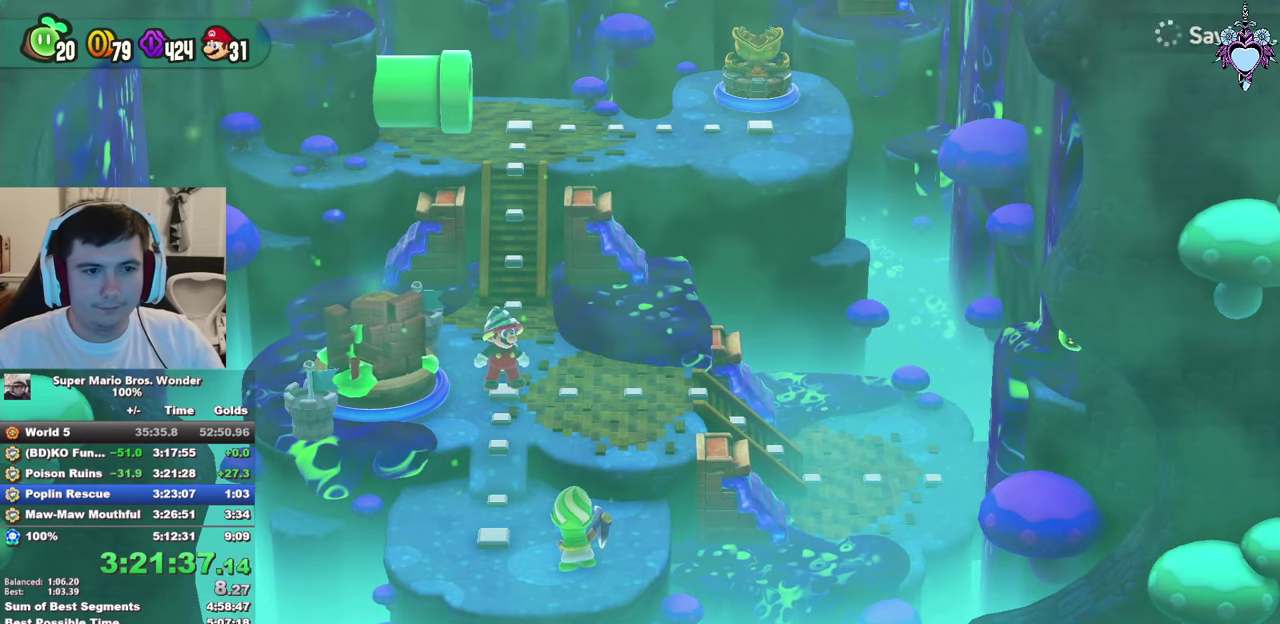
{"buttons": ["SQUARE", "DPAD_RIGHT"], "left_stick": "center", "right_stick": "center", "events": []}
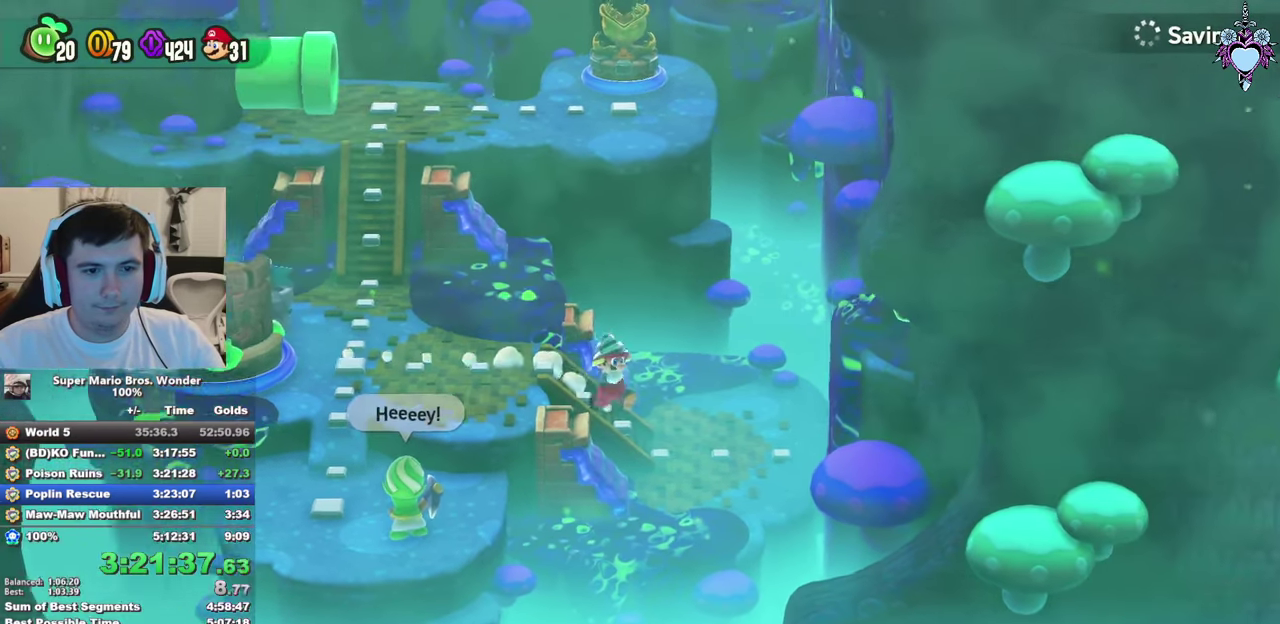
{"buttons": ["DPAD_RIGHT"], "left_stick": "center", "right_stick": "center", "events": [[417, "SQUARE", "up"]]}
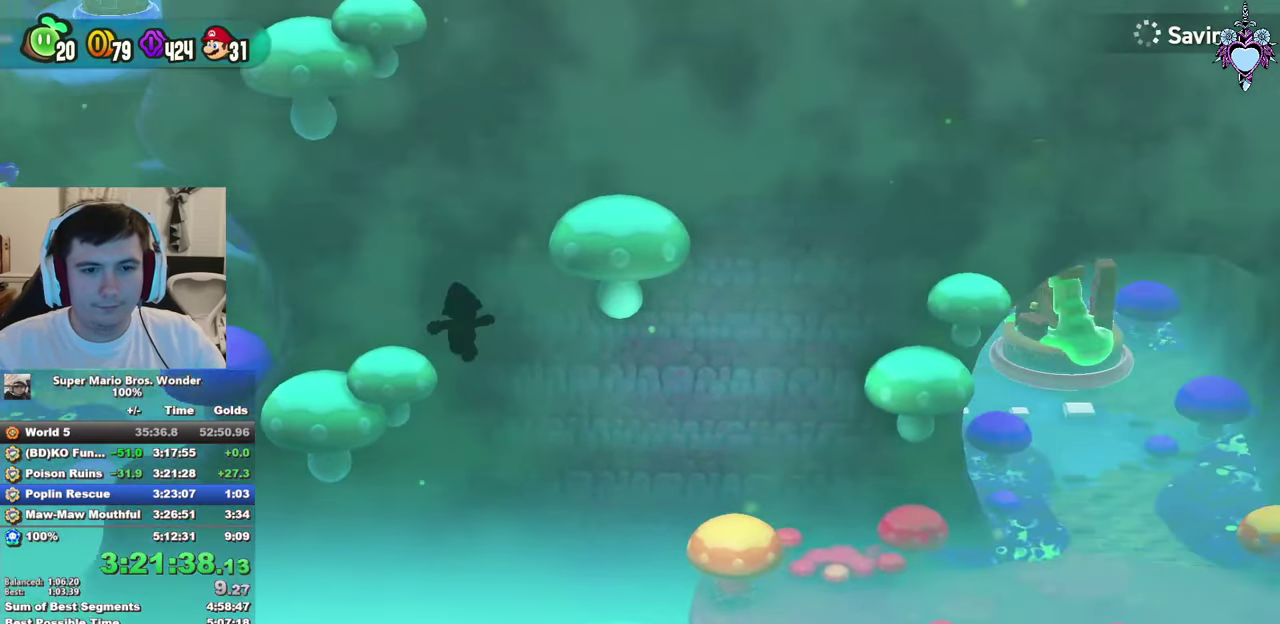
{"buttons": ["CIRCLE"], "left_stick": "center", "right_stick": "center", "events": [[50, "DPAD_RIGHT", "up"], [67, "CIRCLE", "down"], [134, "CIRCLE", "up"], [234, "CIRCLE", "down"], [284, "CIRCLE", "up"], [367, "CIRCLE", "down"], [434, "CIRCLE", "up"], [500, "CIRCLE", "down"]]}
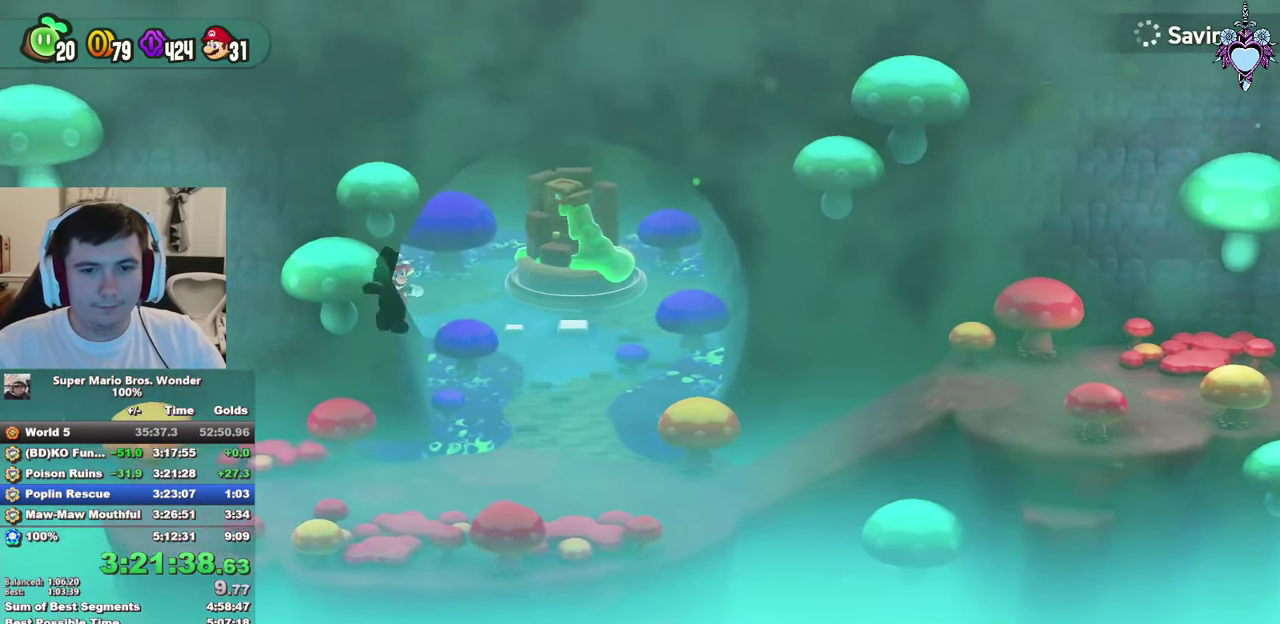
{"buttons": [], "left_stick": "center", "right_stick": "center", "events": [[100, "CIRCLE", "up"], [150, "CIRCLE", "down"], [217, "CIRCLE", "up"], [284, "CIRCLE", "down"], [384, "CIRCLE", "up"]]}
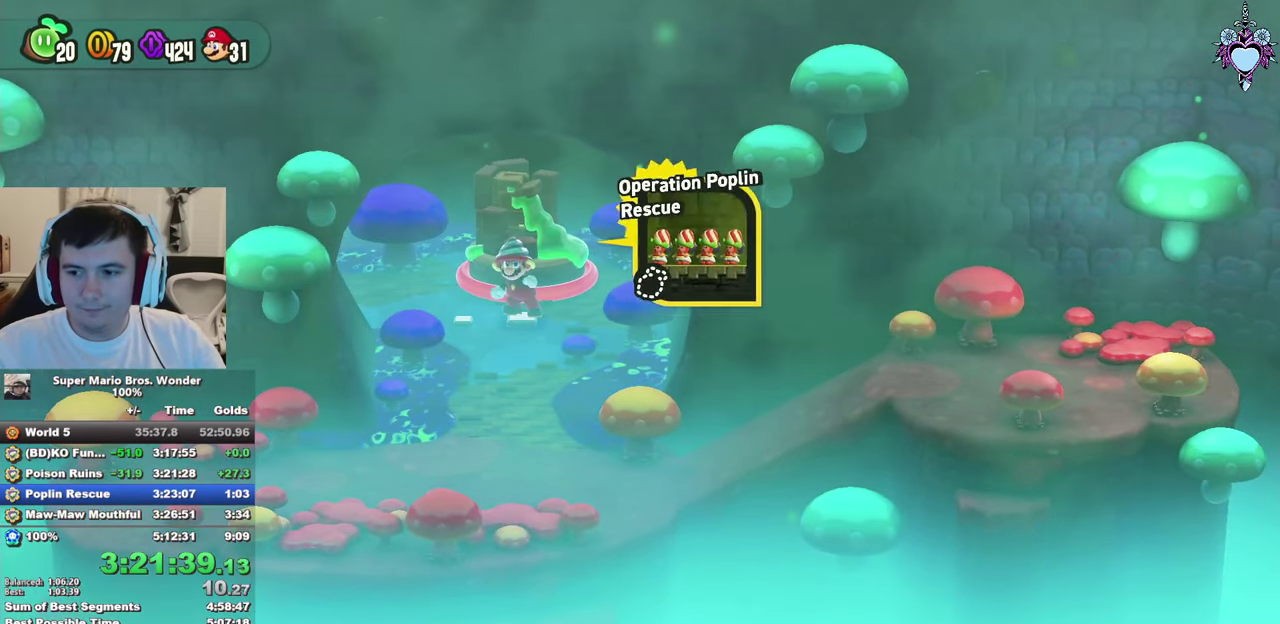
{"buttons": [], "left_stick": "center", "right_stick": "center", "events": []}
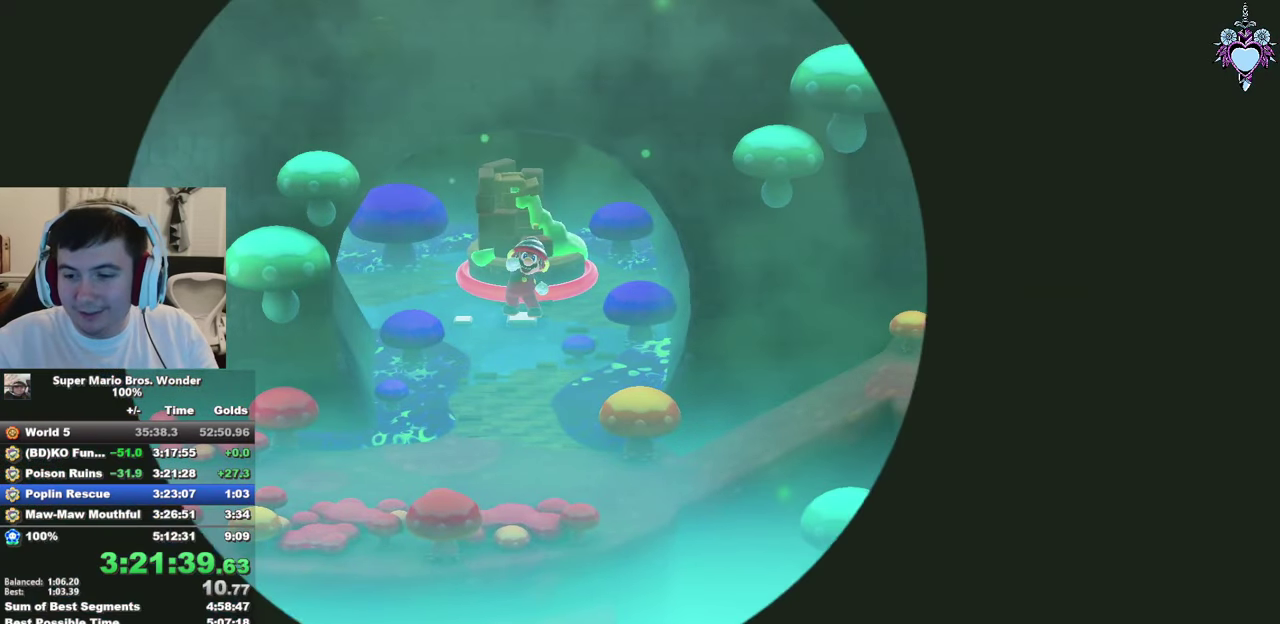
{"buttons": [], "left_stick": "center", "right_stick": "center", "events": []}
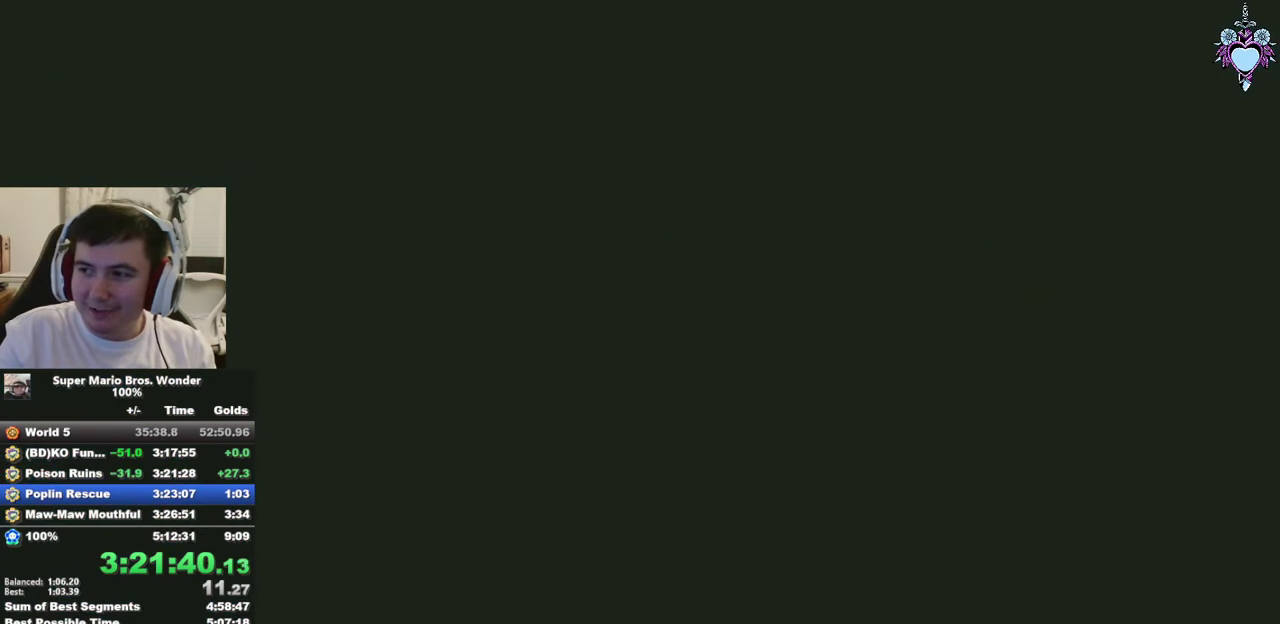
{"buttons": [], "left_stick": "center", "right_stick": "center", "events": []}
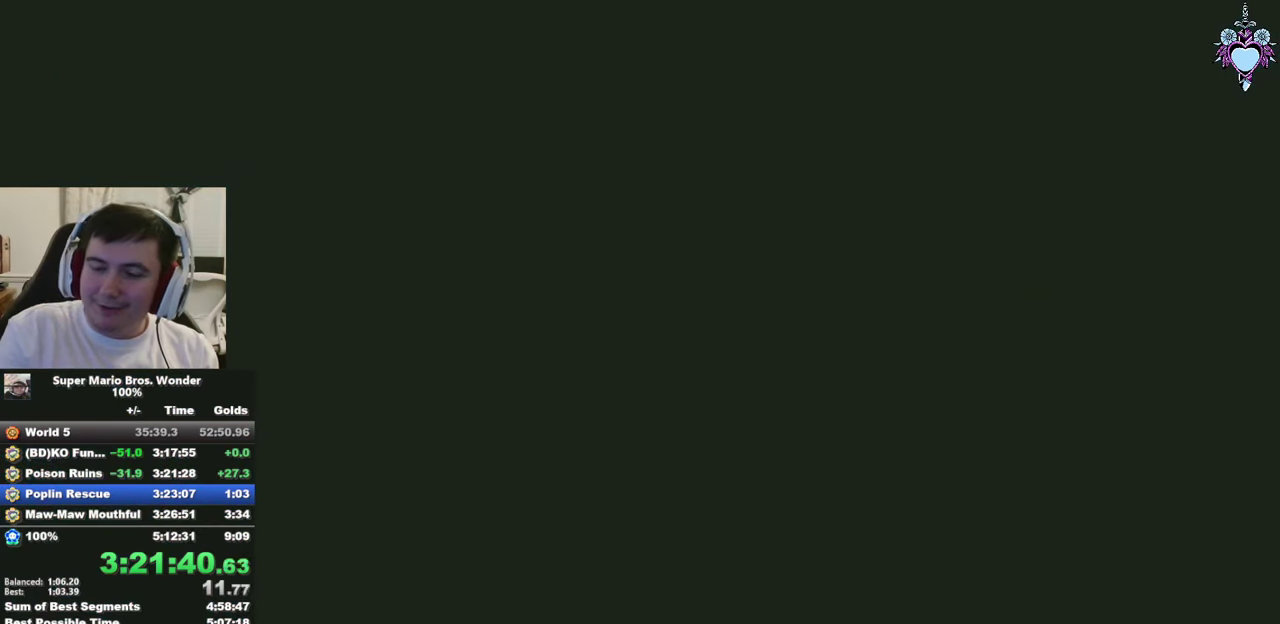
{"buttons": [], "left_stick": "center", "right_stick": "center", "events": []}
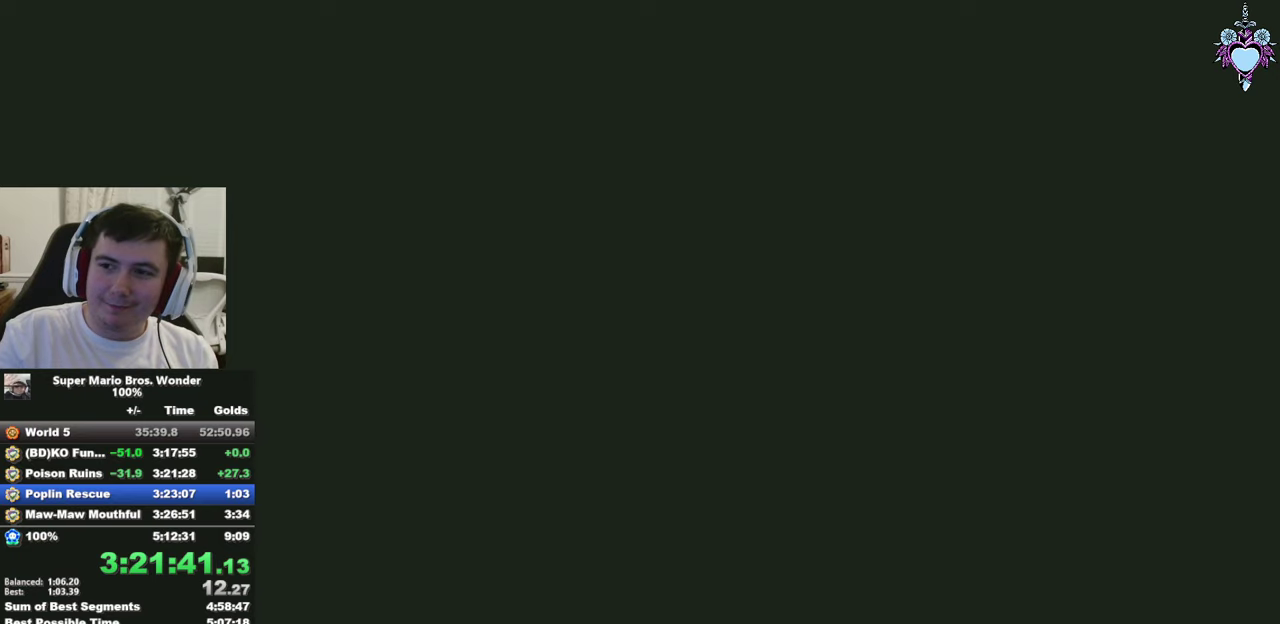
{"buttons": [], "left_stick": "center", "right_stick": "center", "events": []}
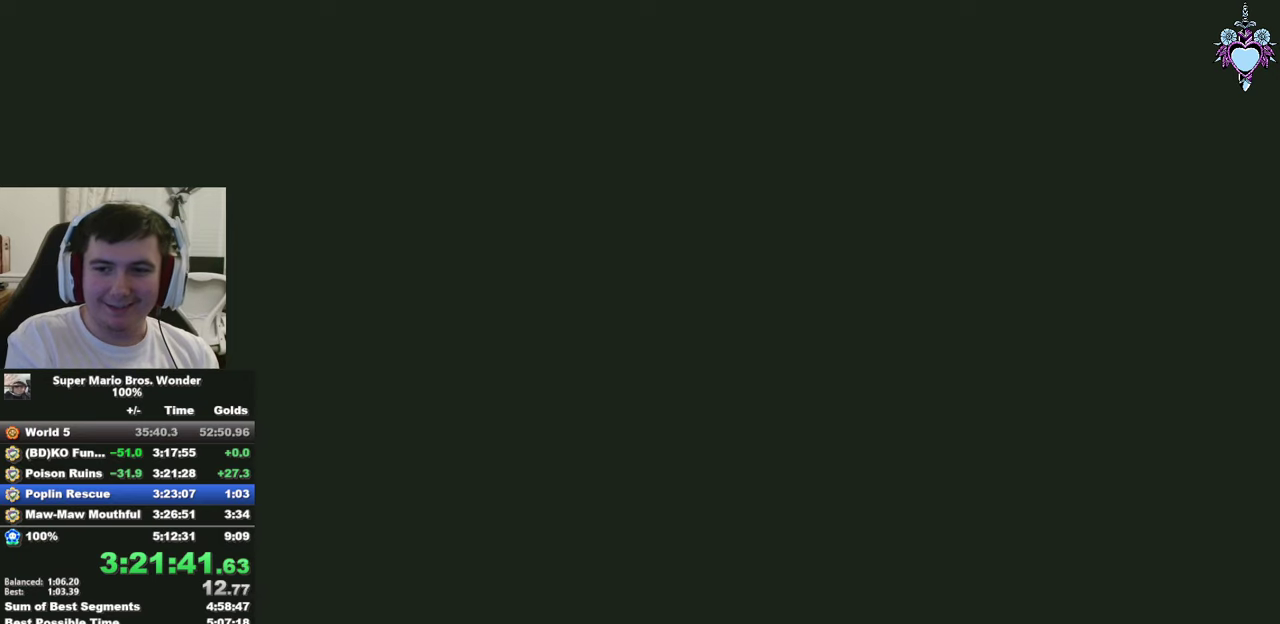
{"buttons": ["SQUARE", "DPAD_RIGHT"], "left_stick": "center", "right_stick": "center", "events": [[100, "SQUARE", "down"], [133, "DPAD_RIGHT", "down"]]}
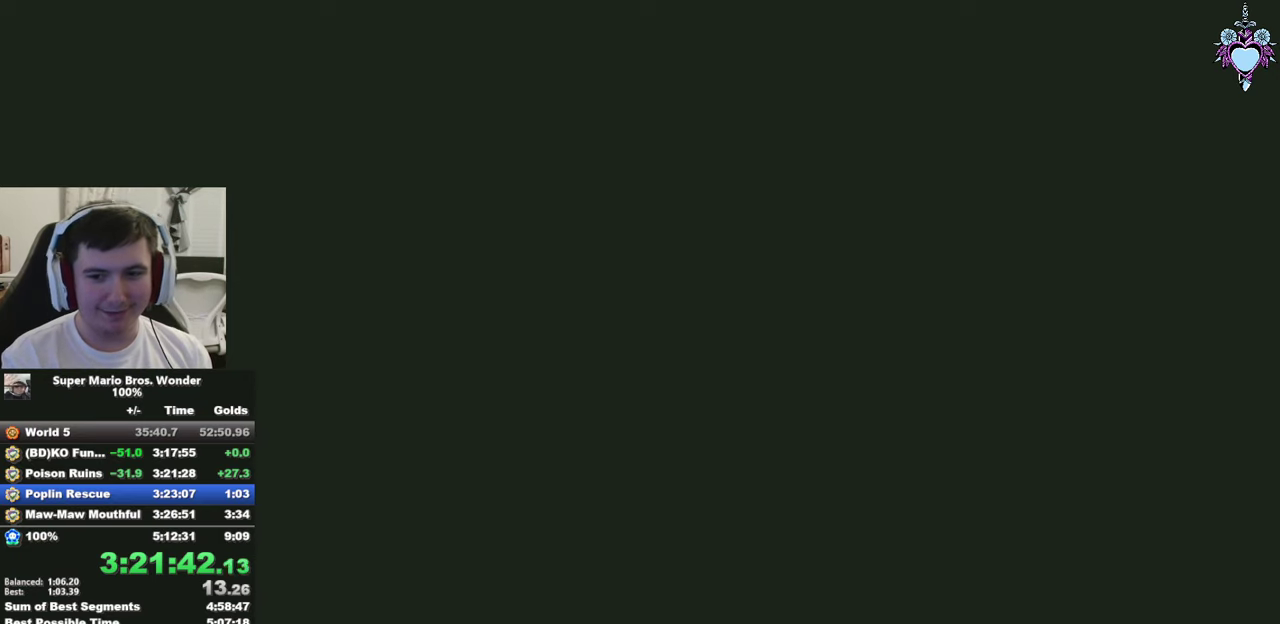
{"buttons": ["SQUARE", "DPAD_RIGHT"], "left_stick": "center", "right_stick": "center", "events": []}
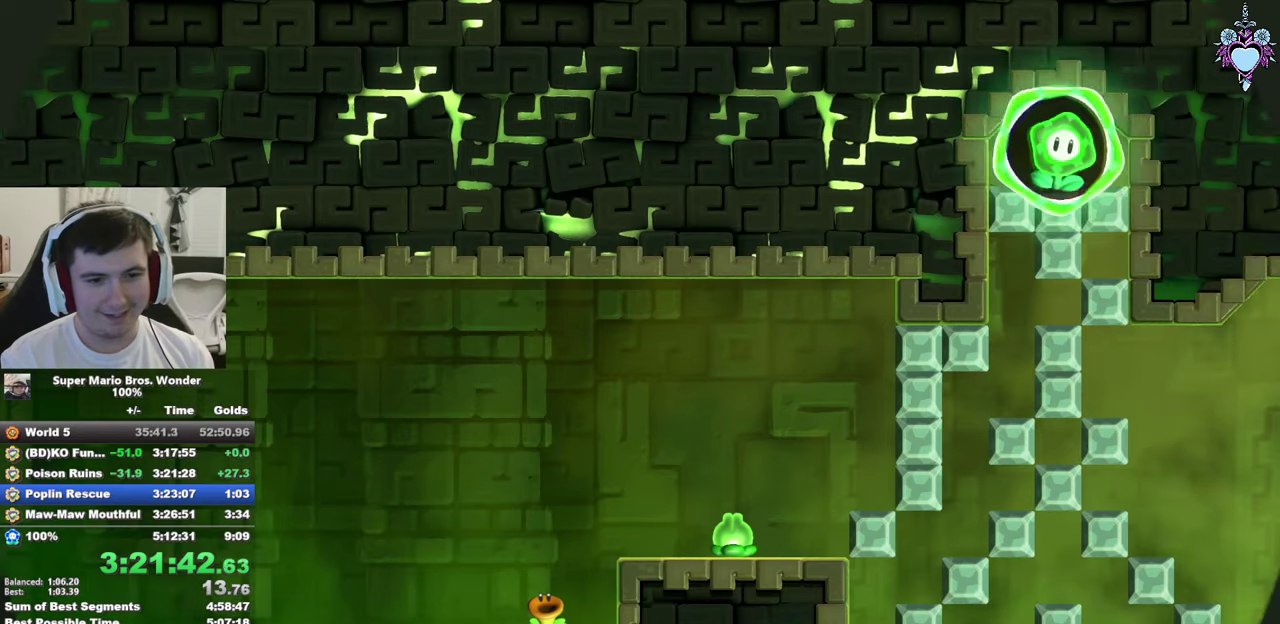
{"buttons": ["SQUARE", "DPAD_RIGHT"], "left_stick": "center", "right_stick": "center", "events": [[100, "DPAD_RIGHT", "up"], [183, "DPAD_RIGHT", "down"]]}
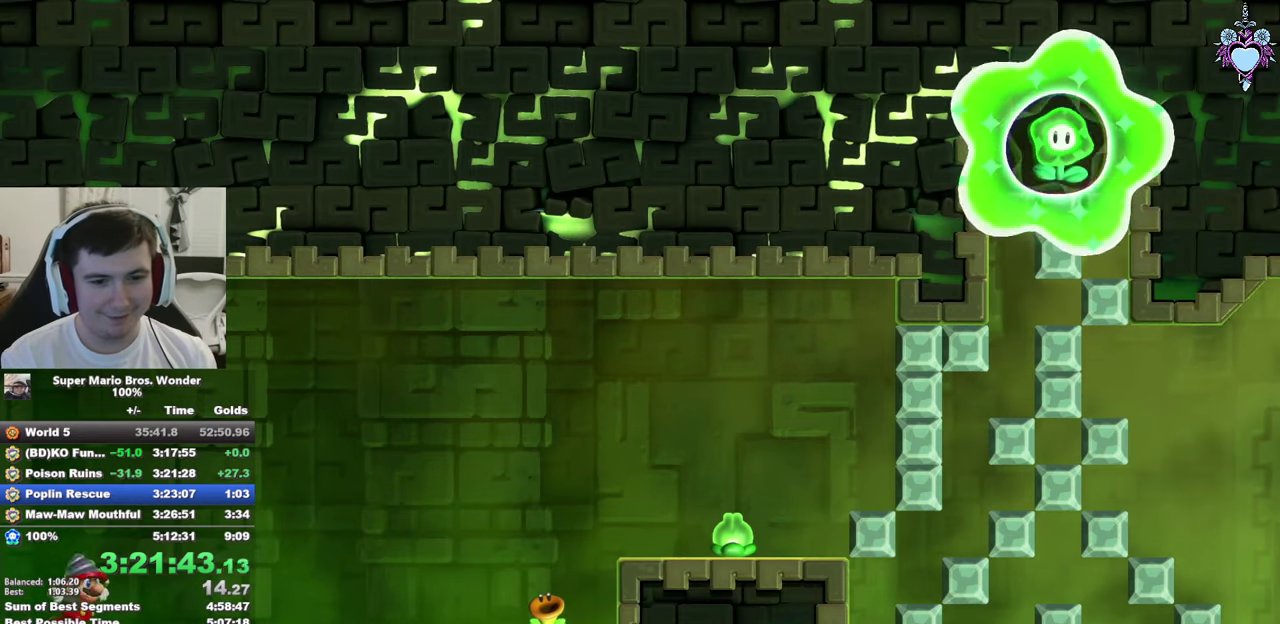
{"buttons": ["SQUARE", "DPAD_RIGHT"], "left_stick": "center", "right_stick": "center", "events": []}
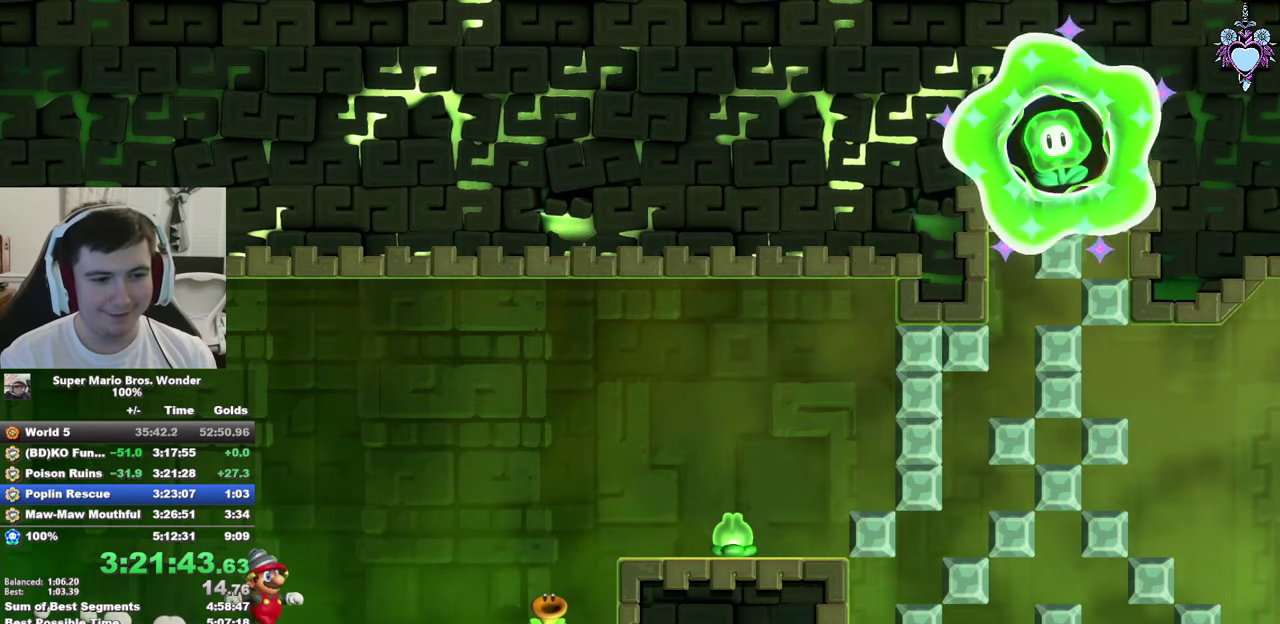
{"buttons": ["SQUARE", "DPAD_RIGHT"], "left_stick": "center", "right_stick": "center", "events": []}
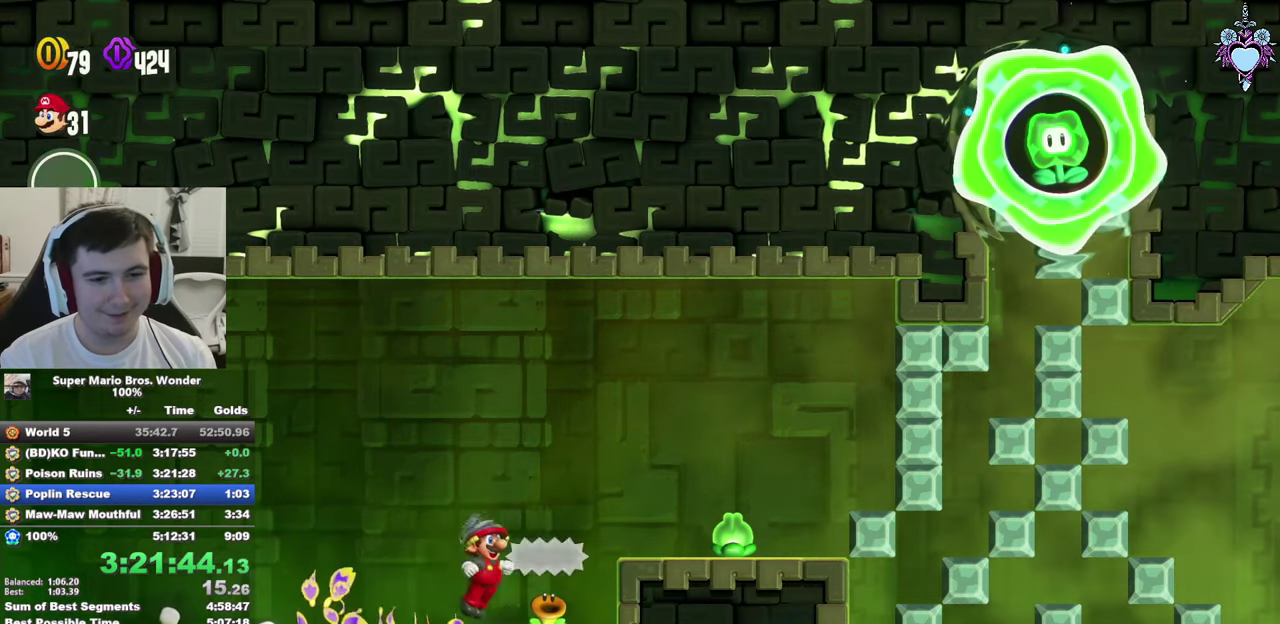
{"buttons": ["CROSS", "SQUARE", "DPAD_RIGHT"], "left_stick": "center", "right_stick": "center", "events": [[466, "CROSS", "down"]]}
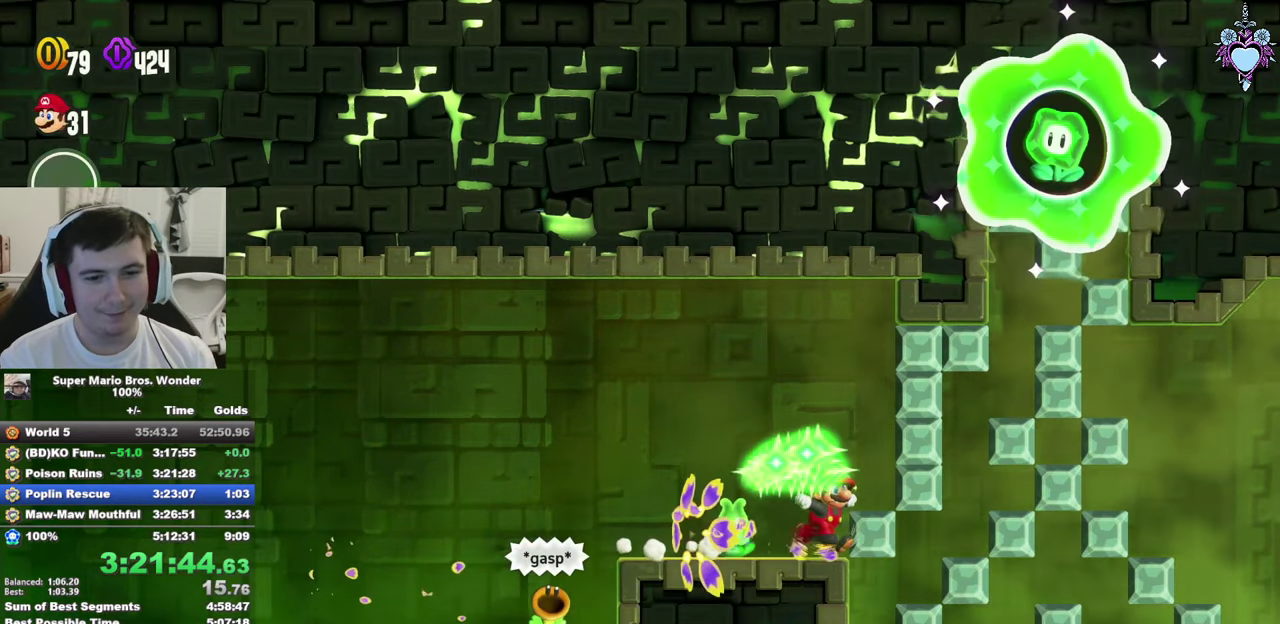
{"buttons": ["SQUARE", "DPAD_RIGHT"], "left_stick": "center", "right_stick": "center", "events": [[16, "CROSS", "up"]]}
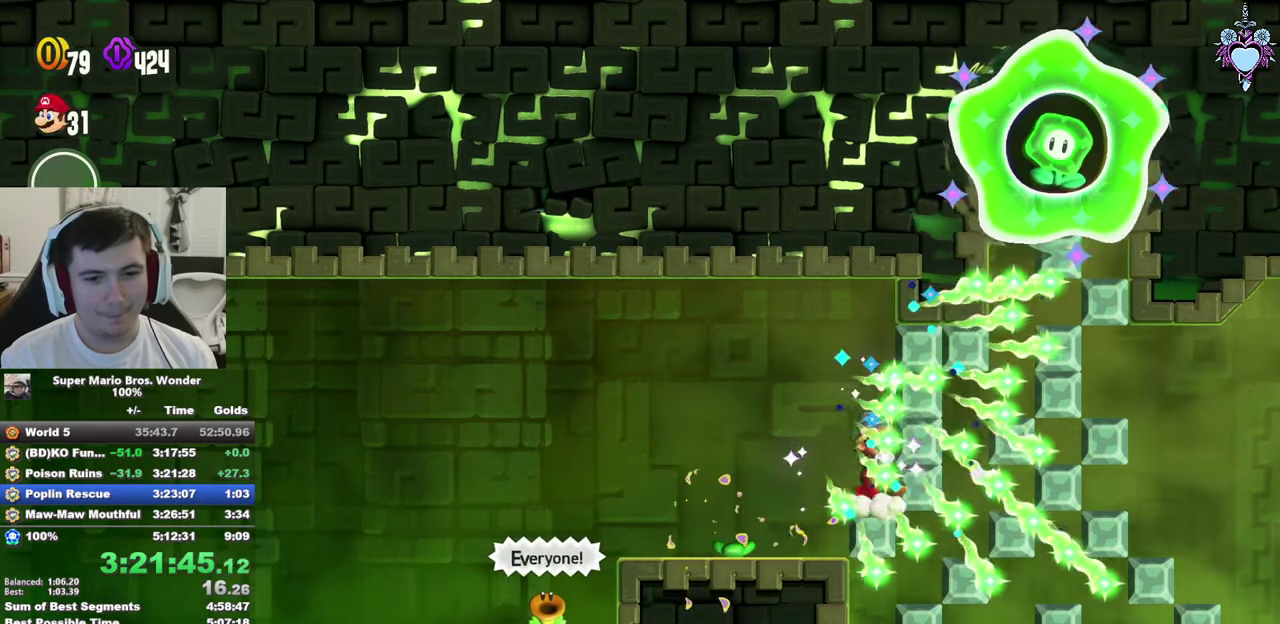
{"buttons": ["CROSS", "SQUARE", "DPAD_RIGHT"], "left_stick": "center", "right_stick": "center", "events": [[483, "CROSS", "down"]]}
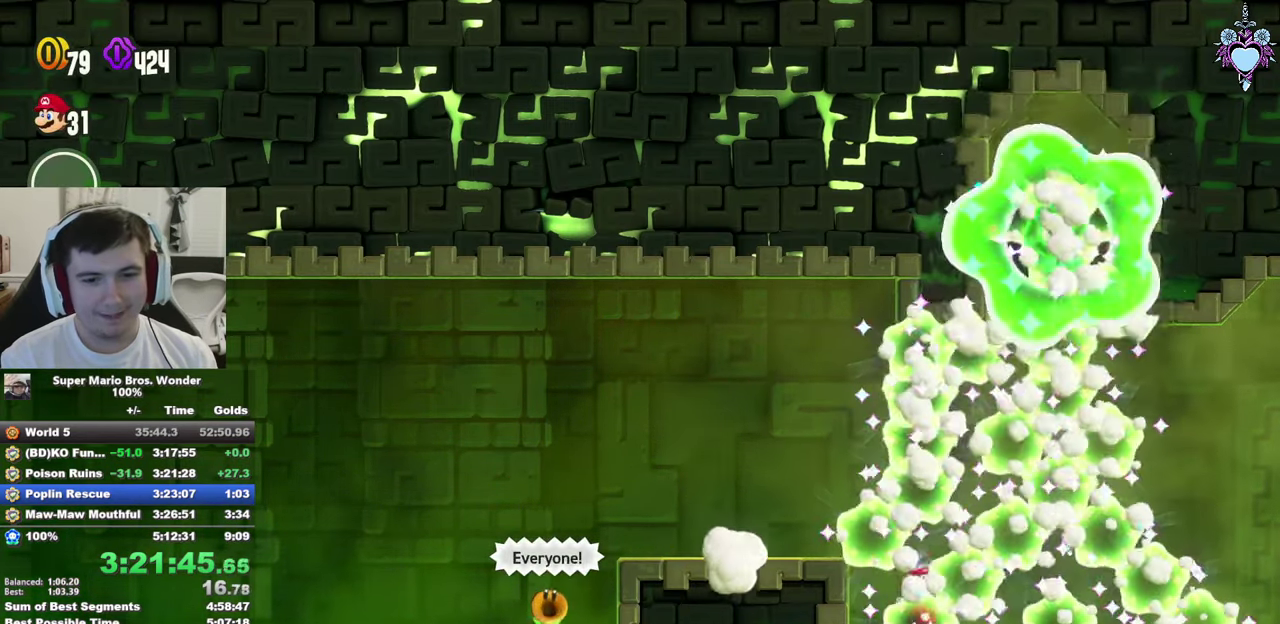
{"buttons": ["SQUARE", "DPAD_RIGHT"], "left_stick": "center", "right_stick": "center", "events": [[50, "CROSS", "up"], [133, "DPAD_RIGHT", "up"], [467, "DPAD_RIGHT", "down"]]}
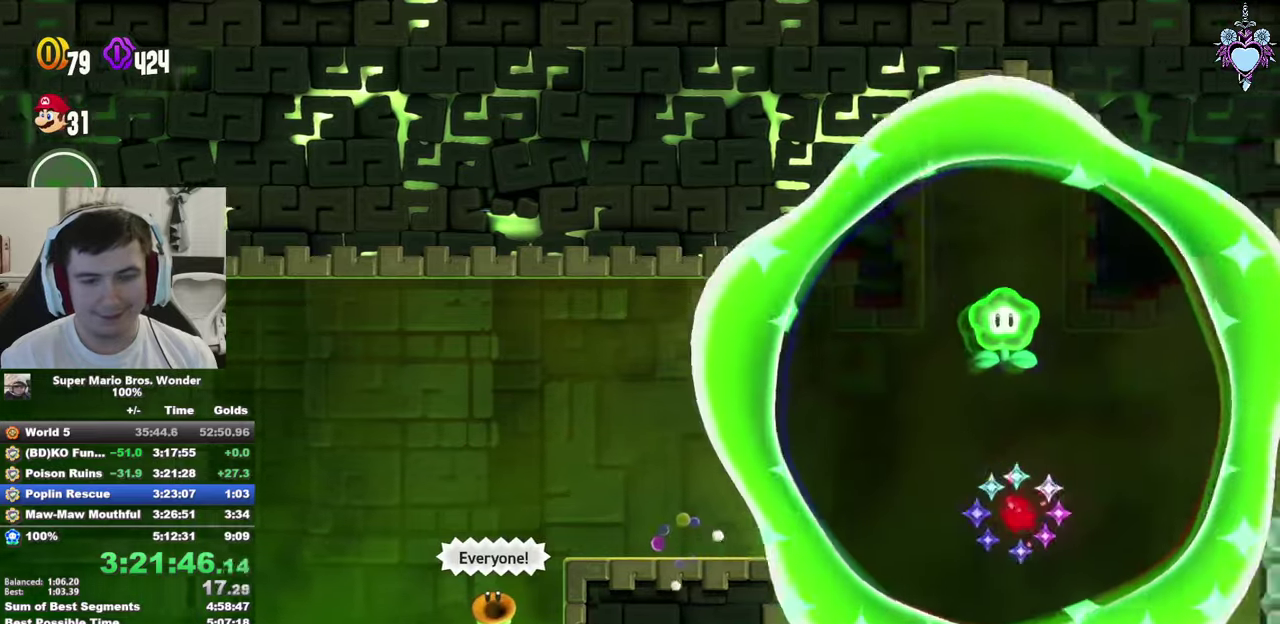
{"buttons": ["SQUARE", "DPAD_RIGHT"], "left_stick": "center", "right_stick": "center", "events": []}
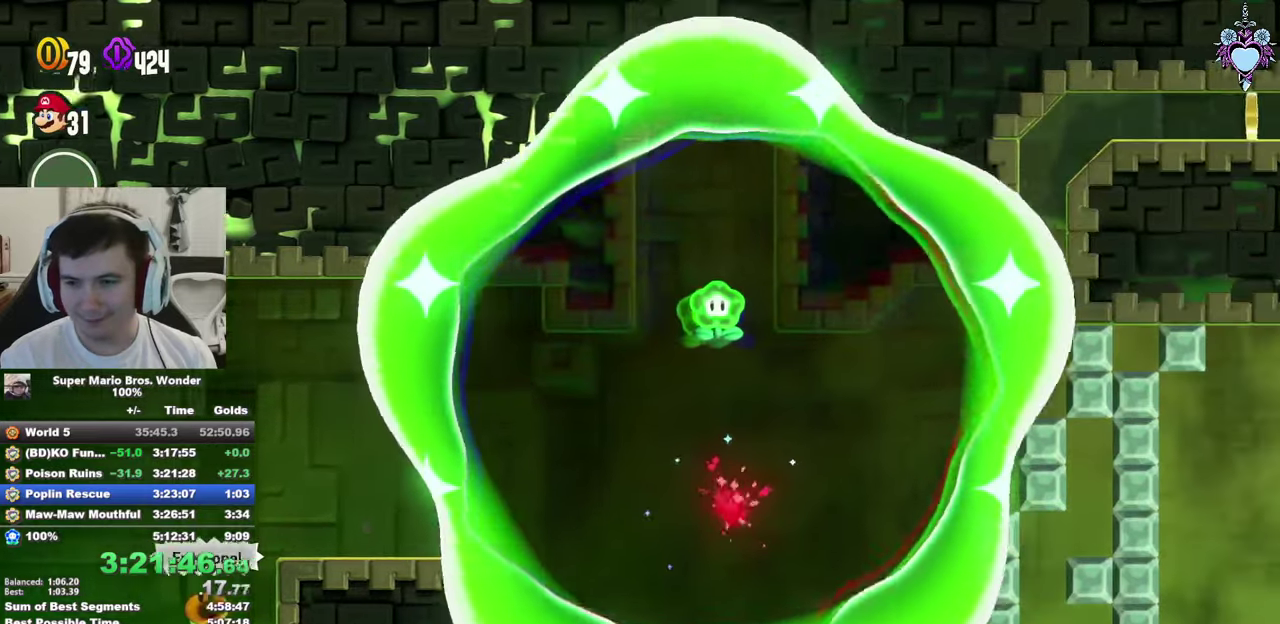
{"buttons": ["SQUARE", "DPAD_RIGHT"], "left_stick": "center", "right_stick": "center", "events": []}